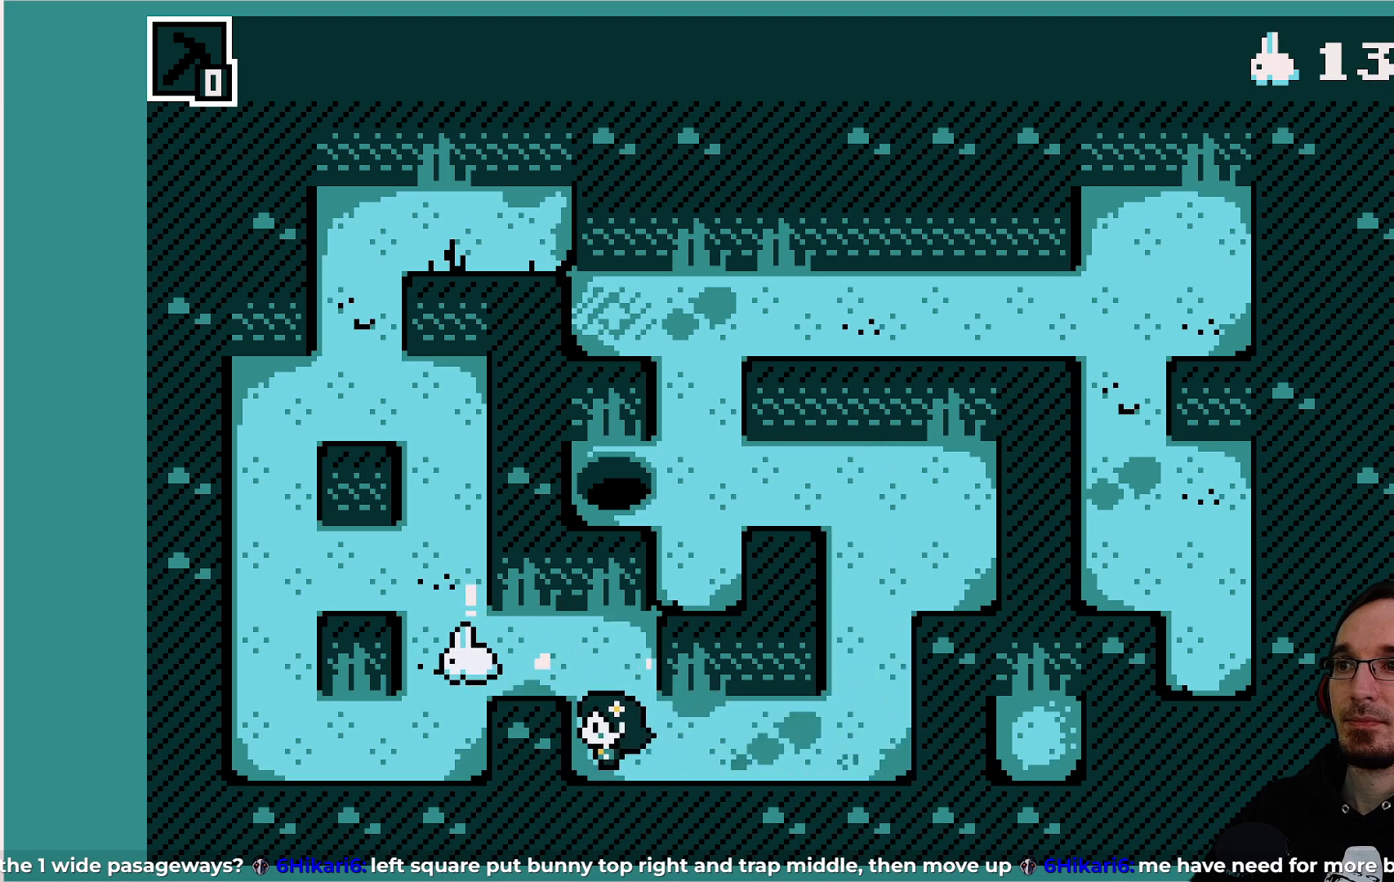
Gameplay with a controller (PlayStation layout); each line is a JSON object with the inputs held at the frame after it. "events" lists button and stick changes between this image and that frame as [ms after this image, input, new state], when the widget could be followed in between. Not read: L3 R3 right_stick.
{"buttons": [], "left_stick": "center", "events": [[67, "DPAD_UP", "down"], [233, "DPAD_UP", "up"]]}
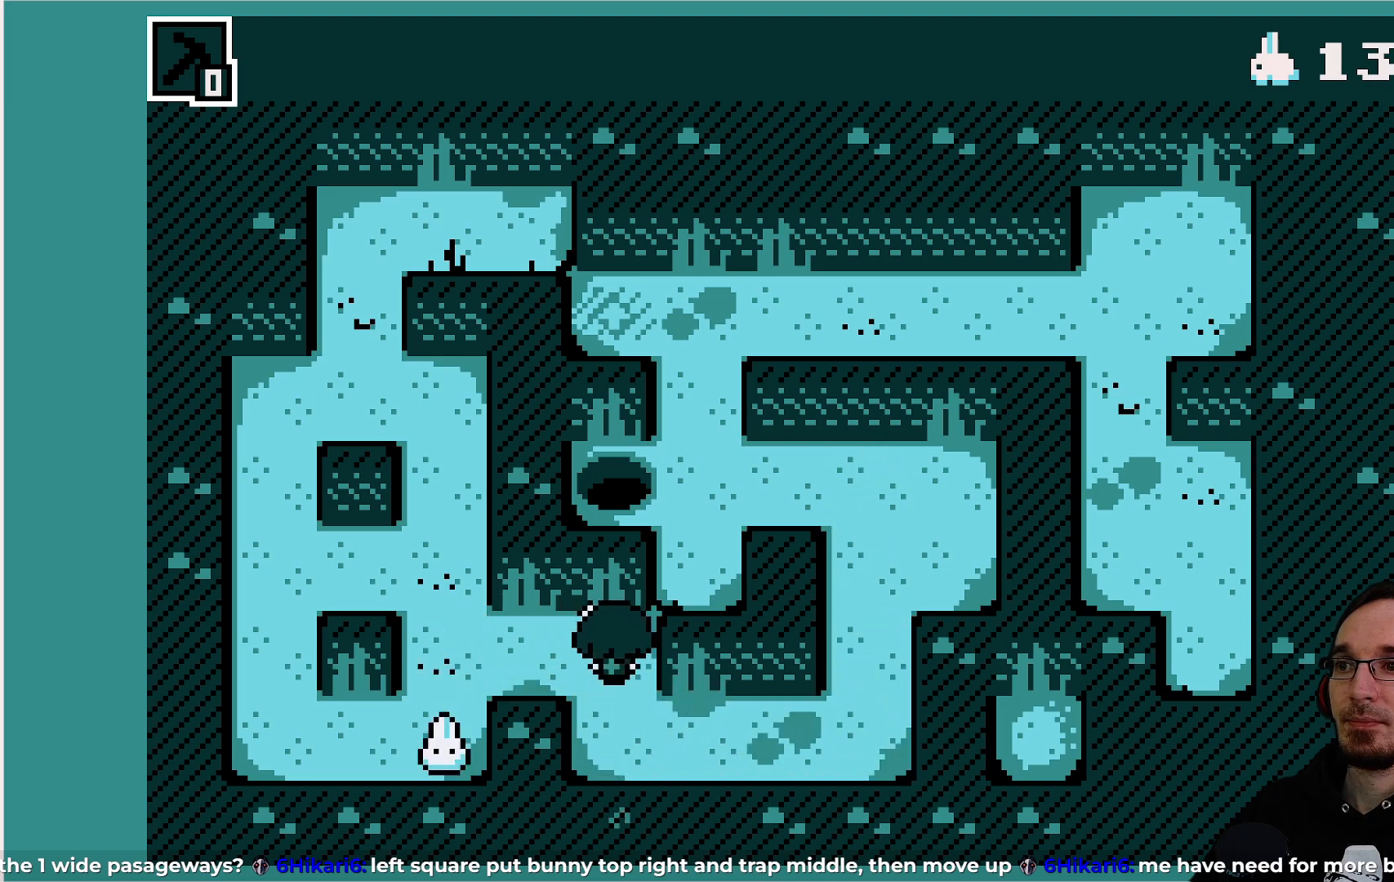
{"buttons": [], "left_stick": "center", "events": [[67, "DPAD_LEFT", "down"], [400, "DPAD_LEFT", "up"]]}
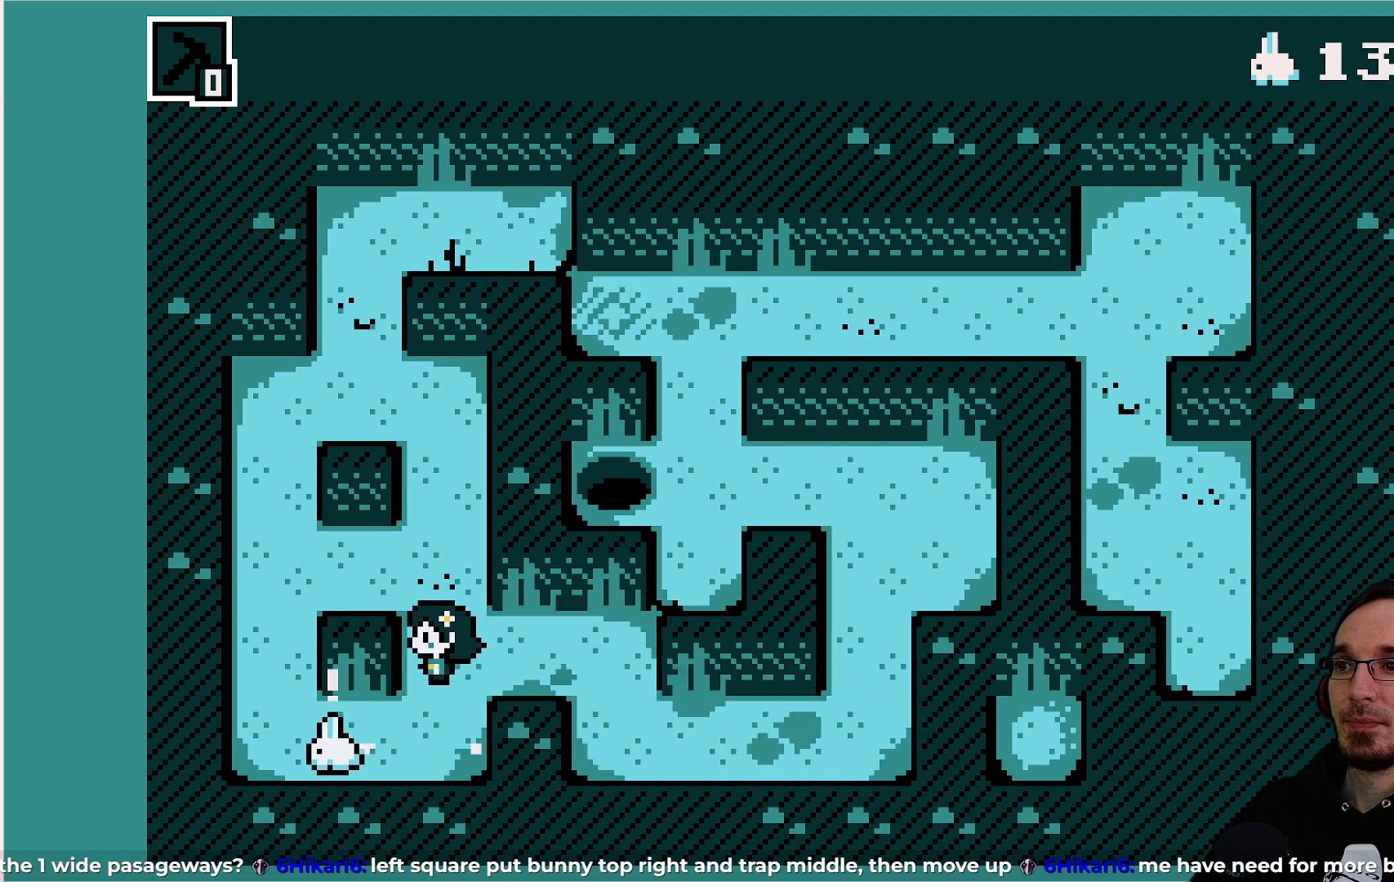
{"buttons": [], "left_stick": "center", "events": [[200, "DPAD_UP", "down"], [300, "DPAD_UP", "up"]]}
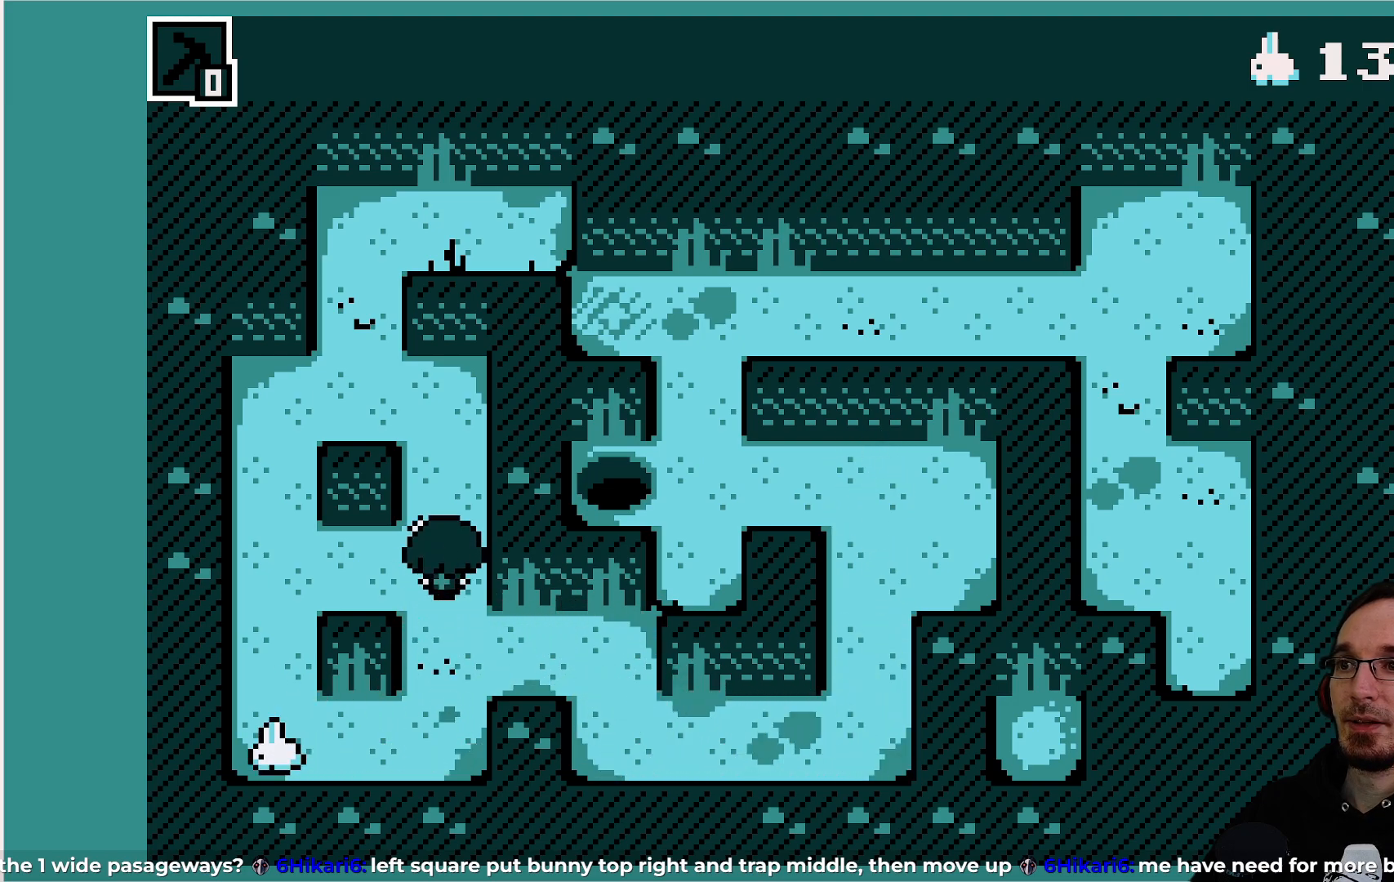
{"buttons": [], "left_stick": "center", "events": []}
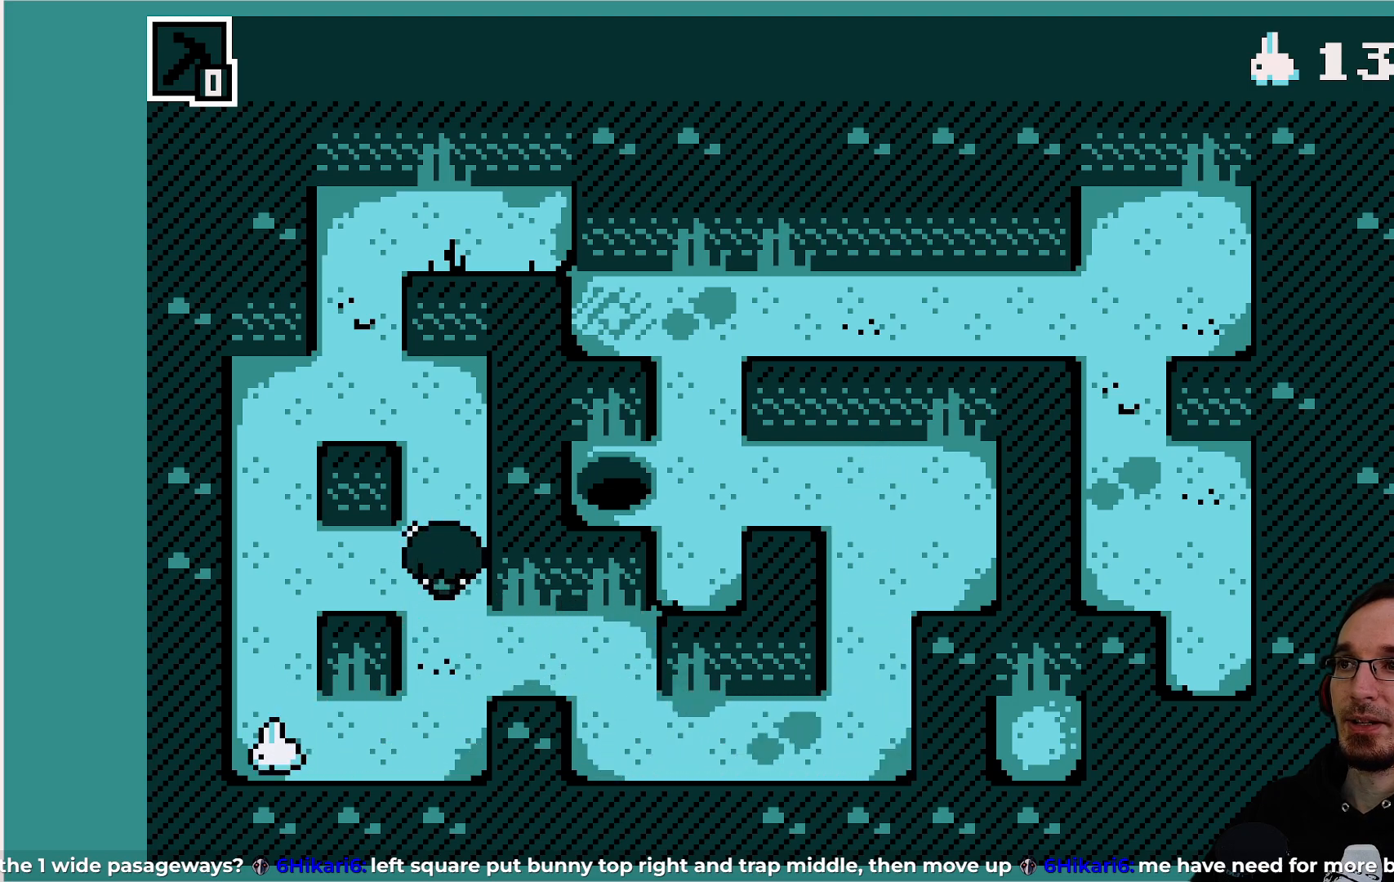
{"buttons": [], "left_stick": "center", "events": []}
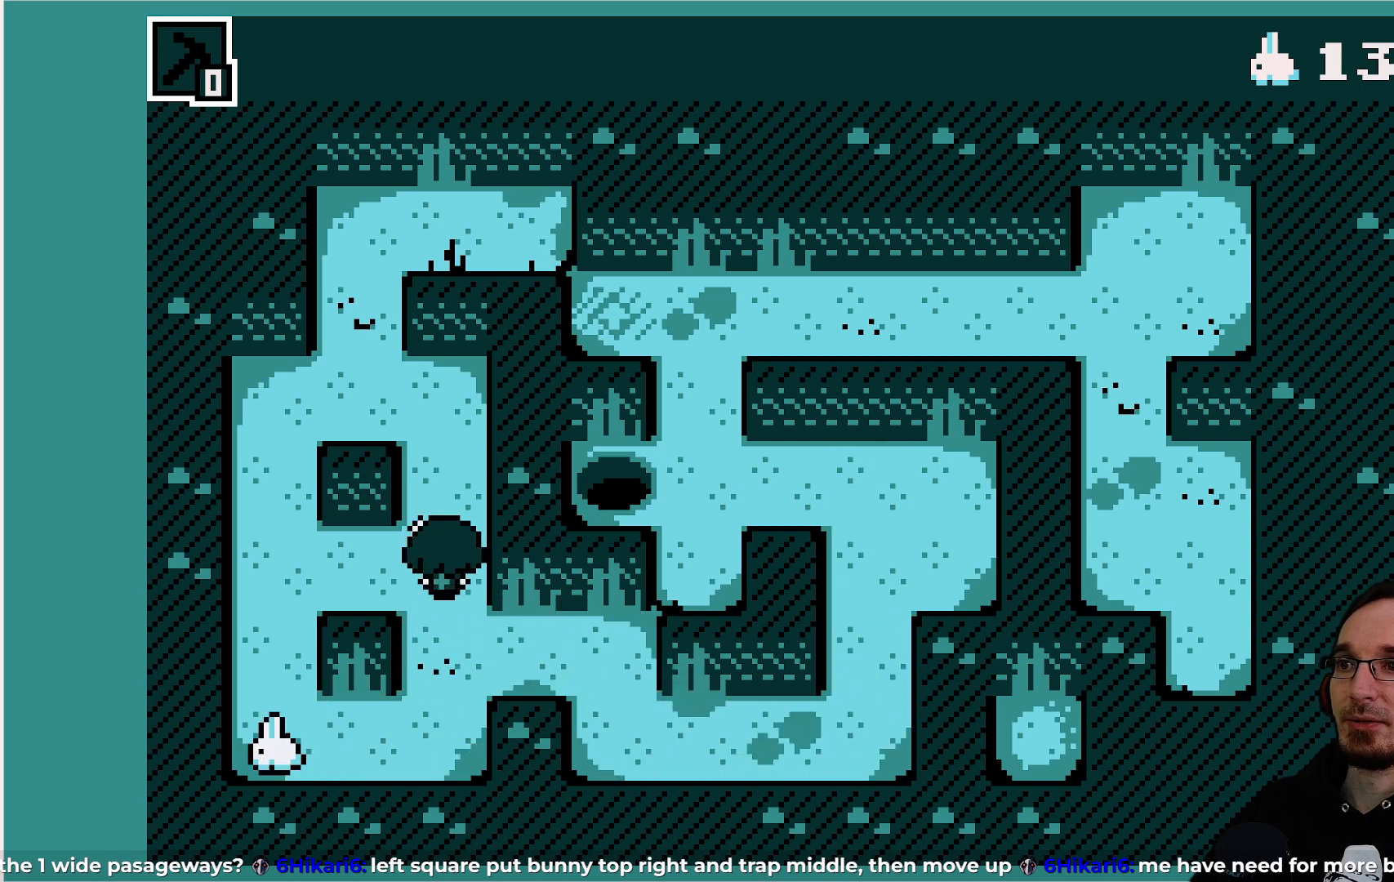
{"buttons": [], "left_stick": "center", "events": []}
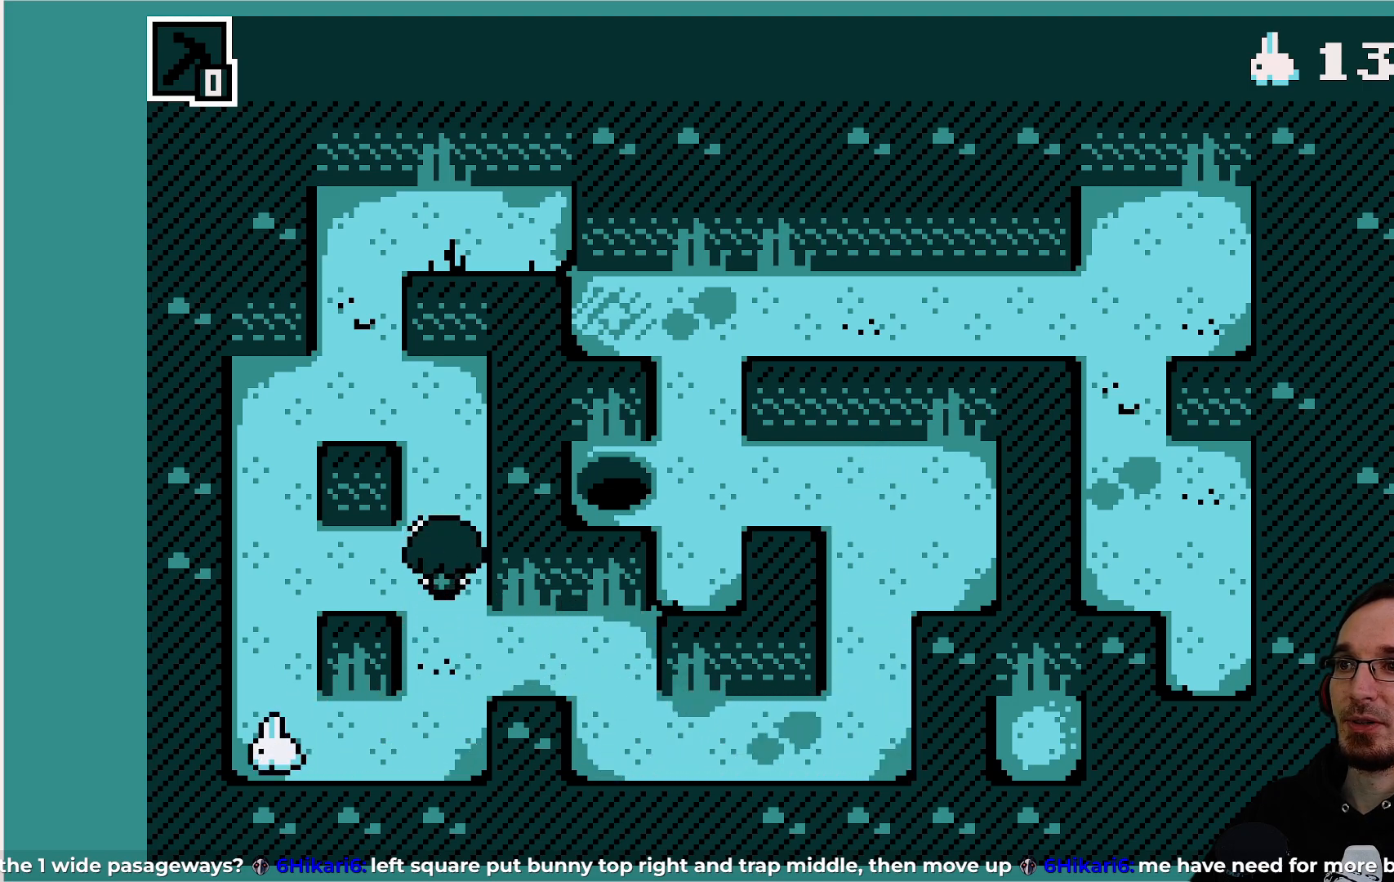
{"buttons": ["DPAD_RIGHT"], "left_stick": "center", "events": [[167, "DPAD_DOWN", "down"], [250, "DPAD_DOWN", "up"], [417, "DPAD_RIGHT", "down"]]}
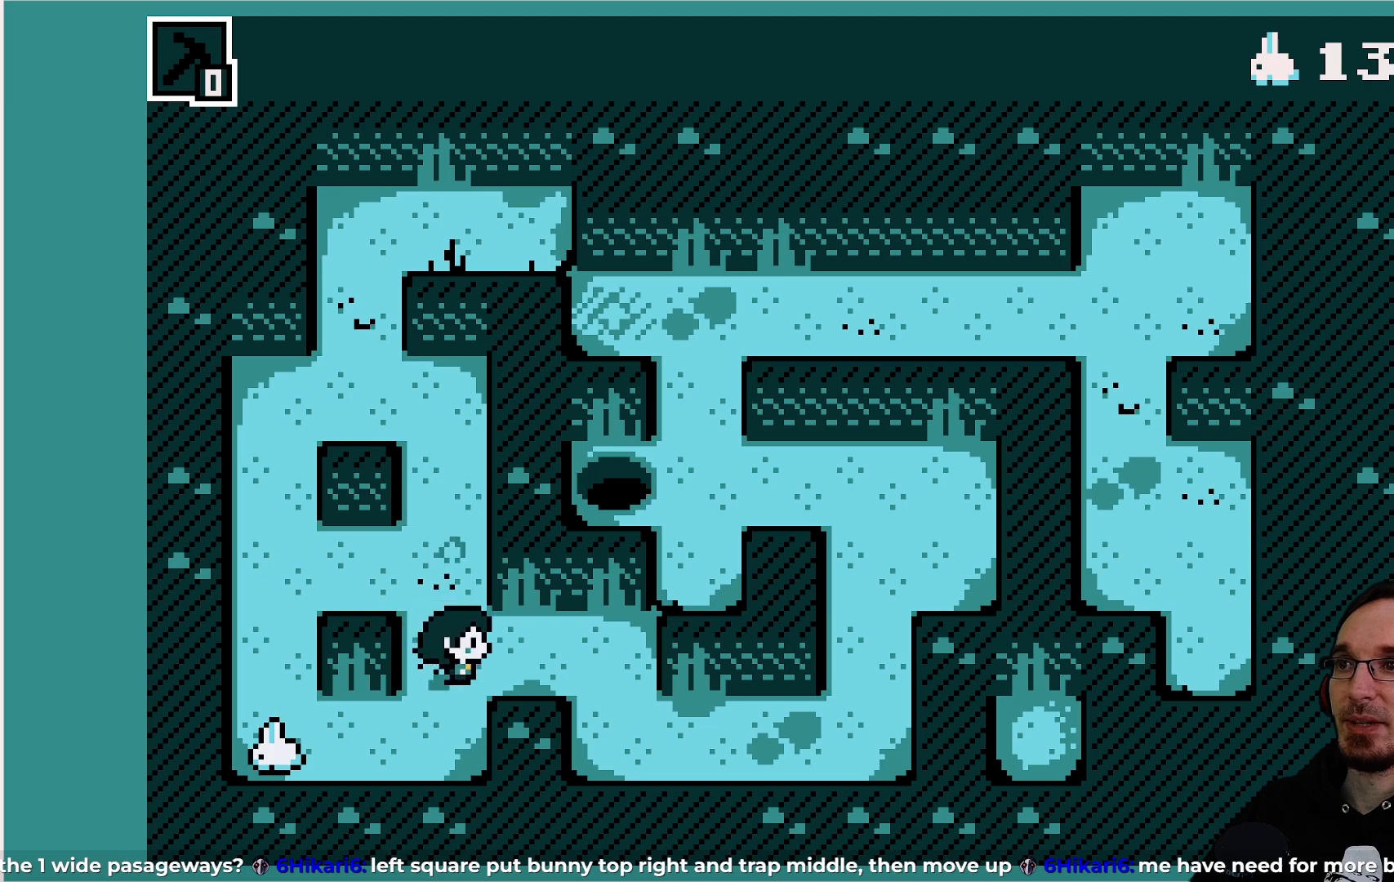
{"buttons": ["DPAD_LEFT"], "left_stick": "center", "events": [[67, "DPAD_RIGHT", "up"], [400, "DPAD_LEFT", "down"]]}
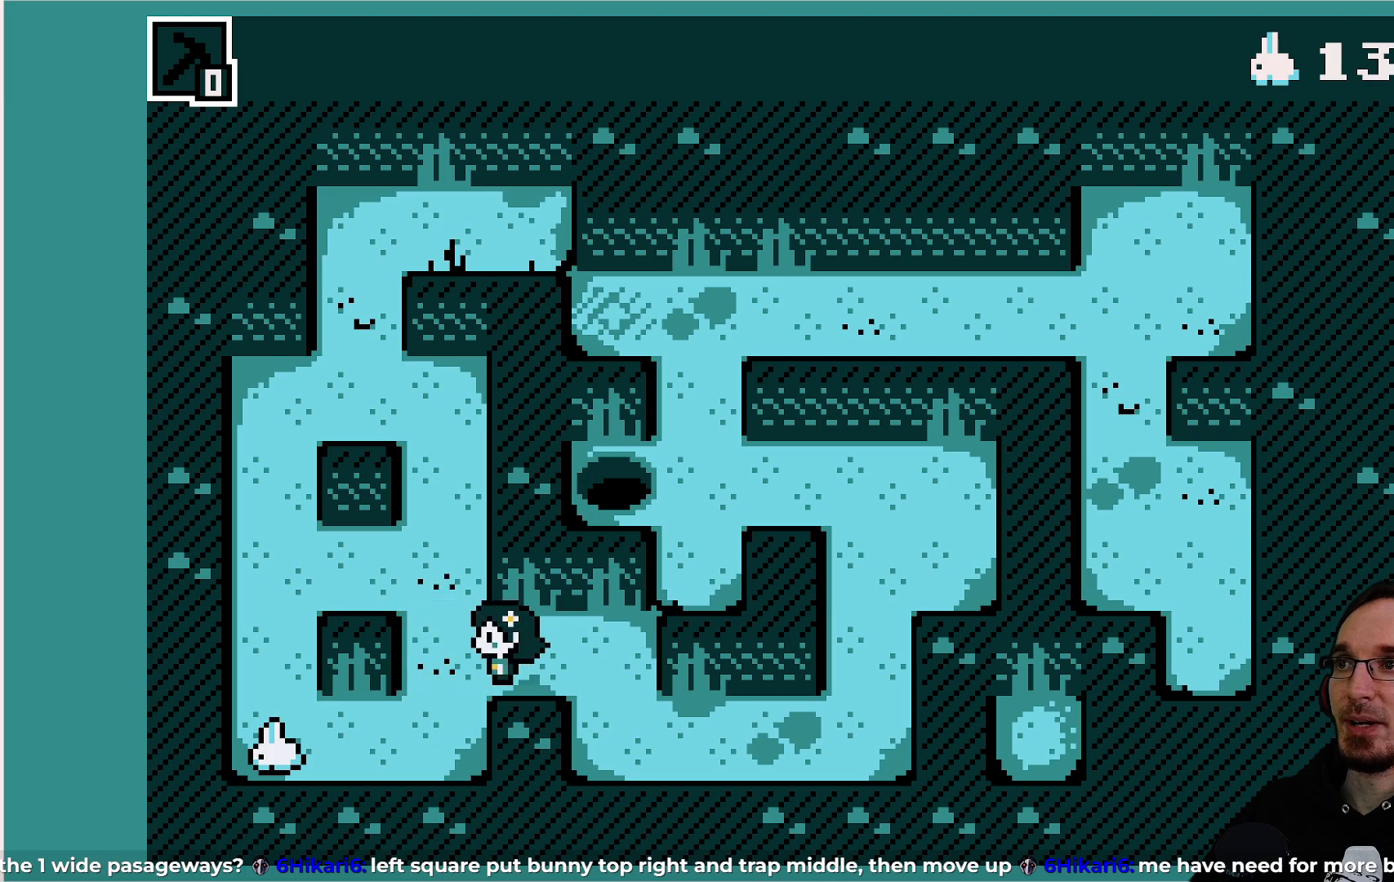
{"buttons": [], "left_stick": "center", "events": [[50, "DPAD_LEFT", "up"], [250, "DPAD_UP", "down"], [350, "DPAD_UP", "up"]]}
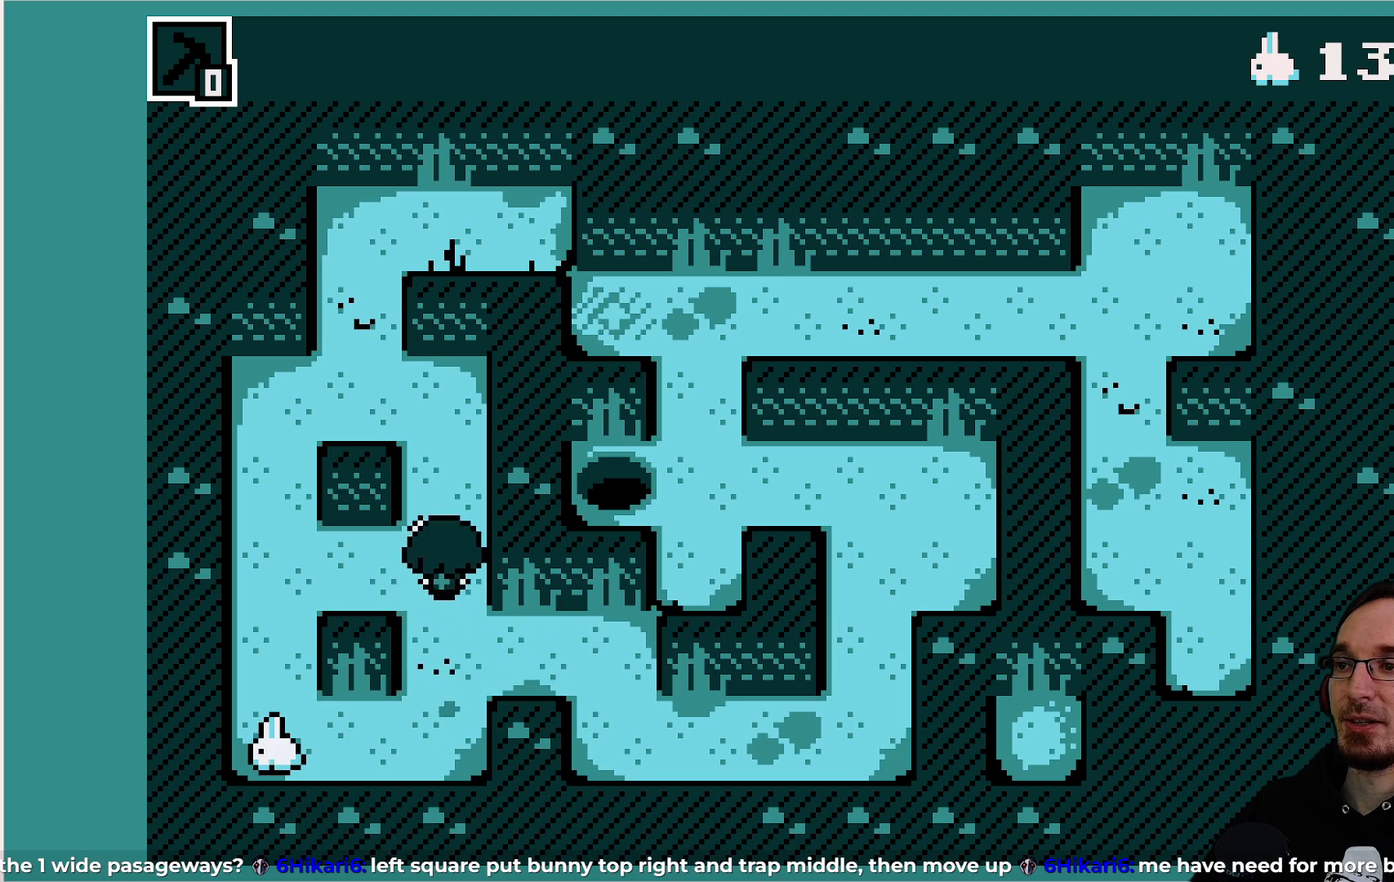
{"buttons": [], "left_stick": "center", "events": [[17, "DPAD_LEFT", "down"], [400, "DPAD_LEFT", "up"]]}
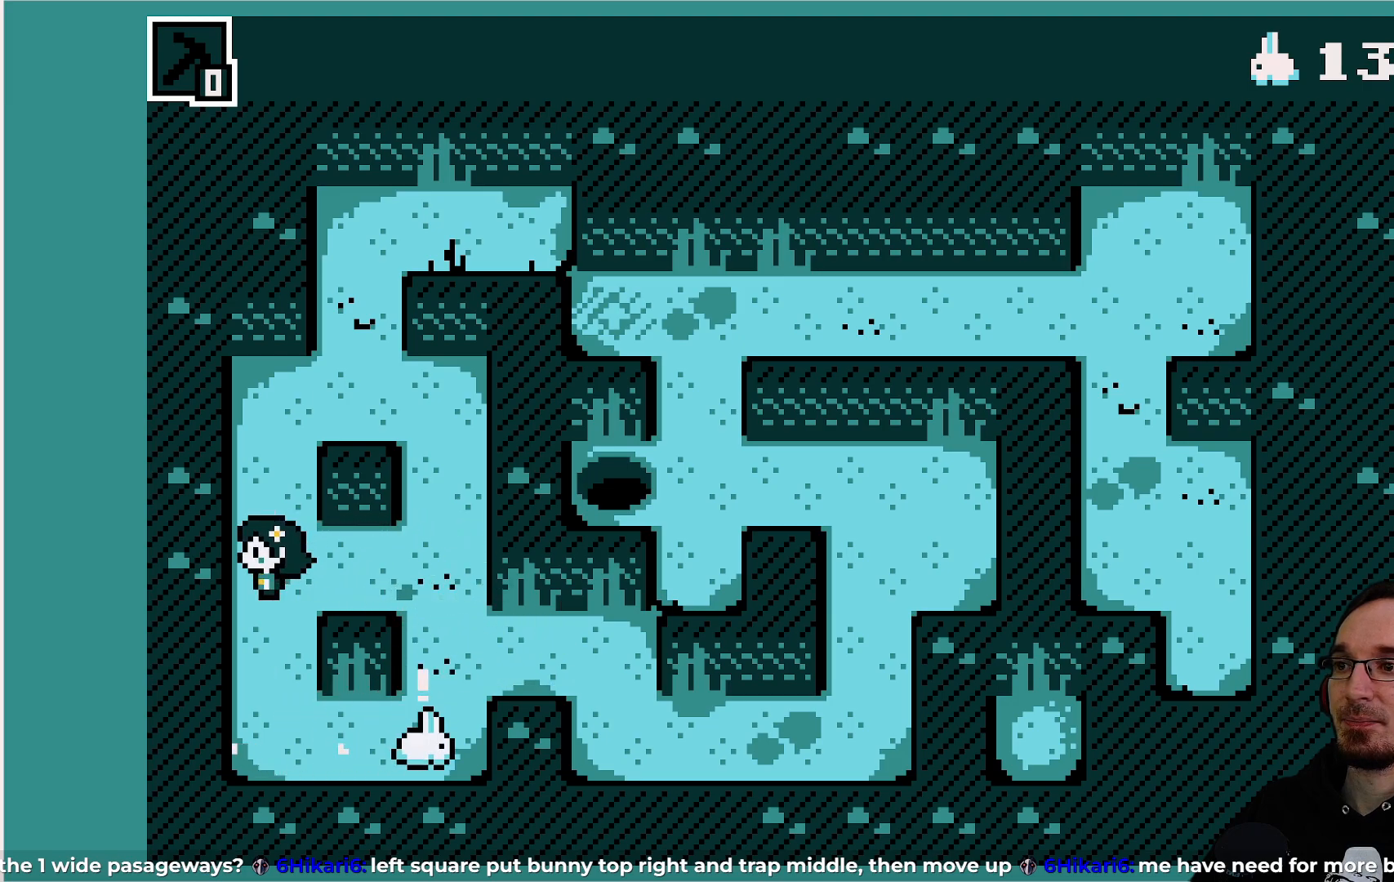
{"buttons": ["DPAD_RIGHT"], "left_stick": "center", "events": [[33, "DPAD_DOWN", "down"], [300, "DPAD_DOWN", "up"], [417, "DPAD_RIGHT", "down"]]}
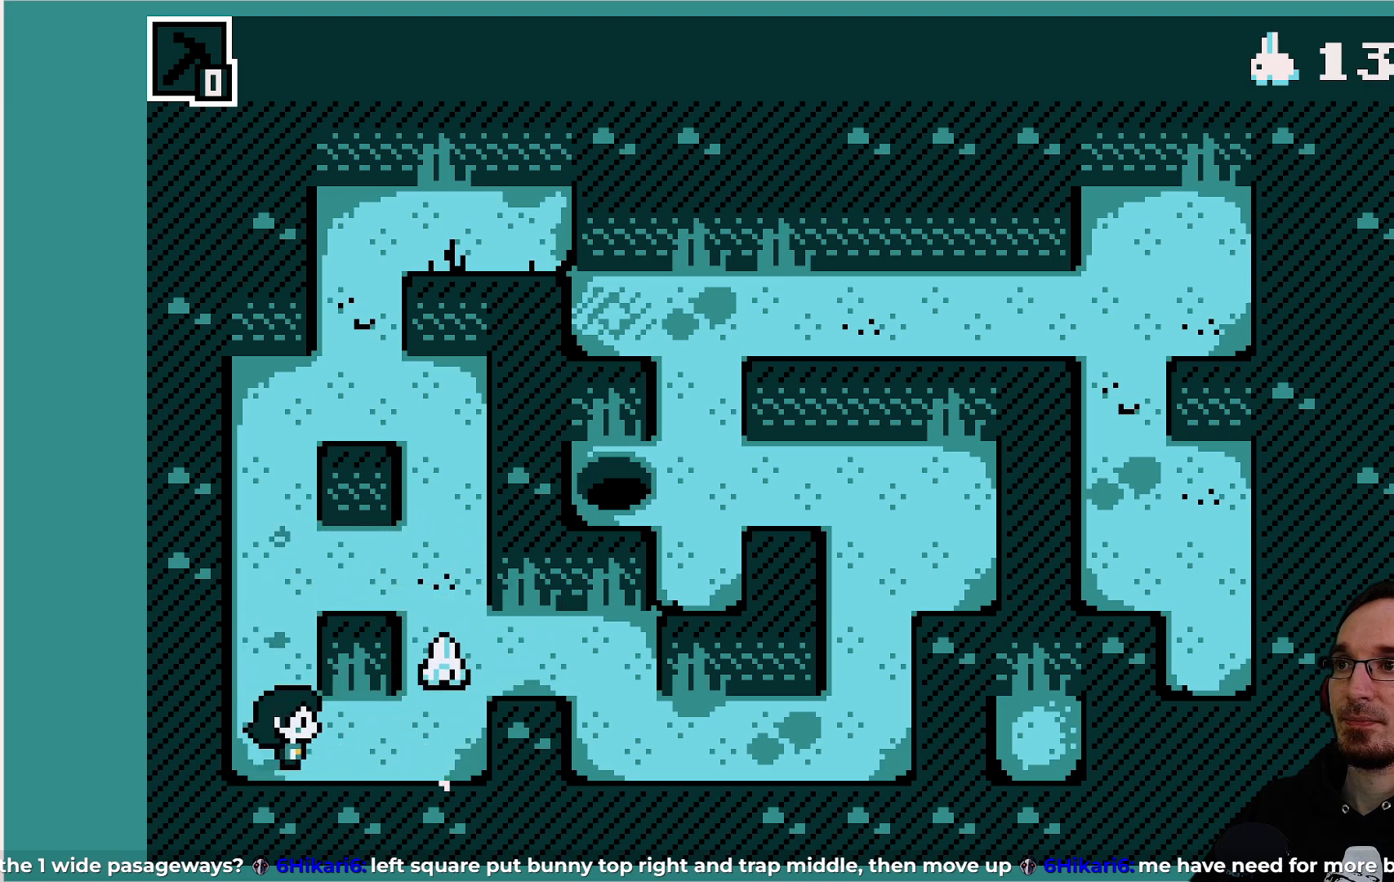
{"buttons": ["DPAD_UP"], "left_stick": "center", "events": [[250, "DPAD_RIGHT", "up"], [317, "DPAD_UP", "down"]]}
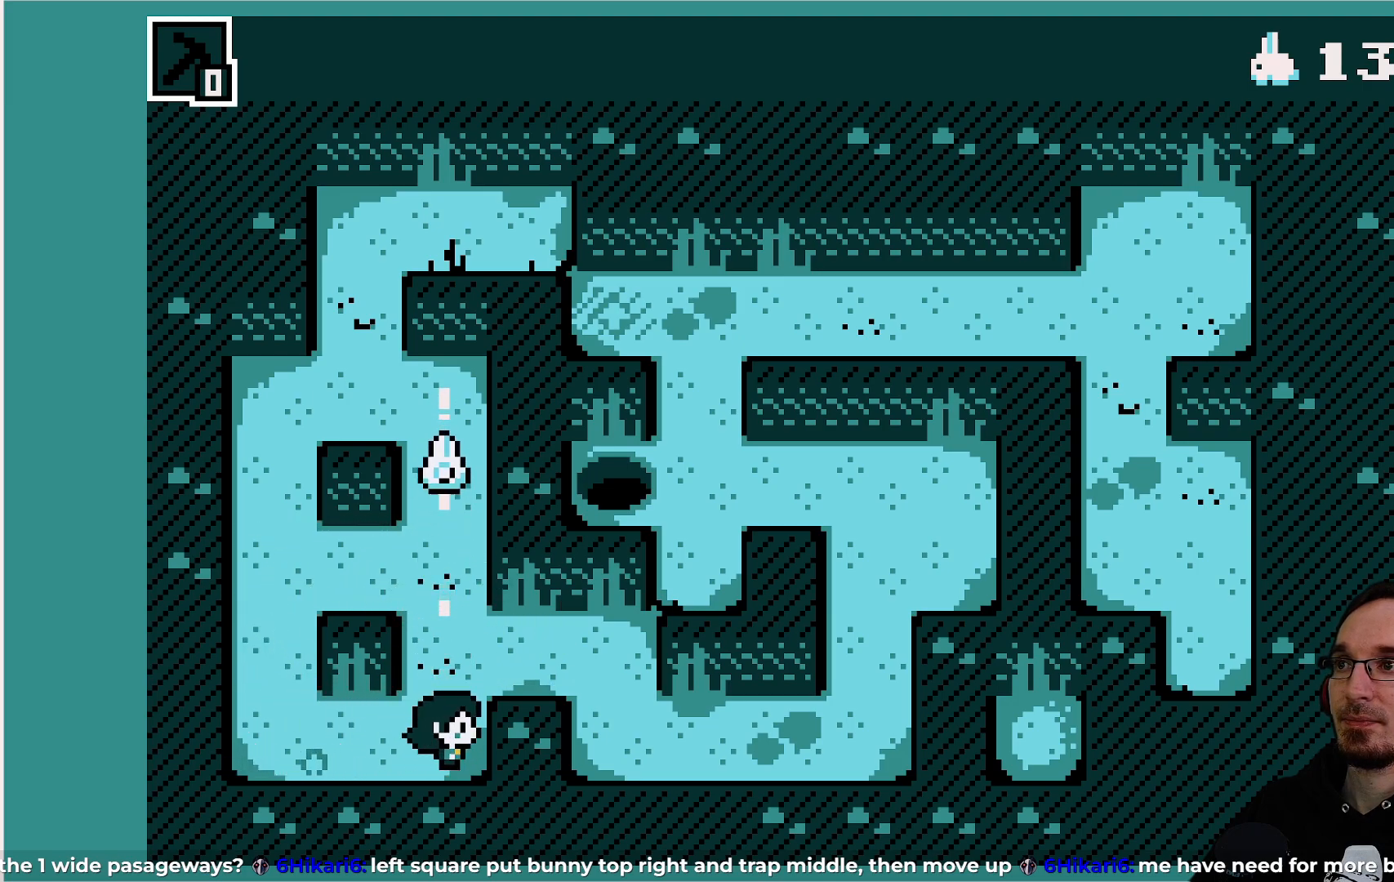
{"buttons": [], "left_stick": "center", "events": [[400, "DPAD_UP", "up"]]}
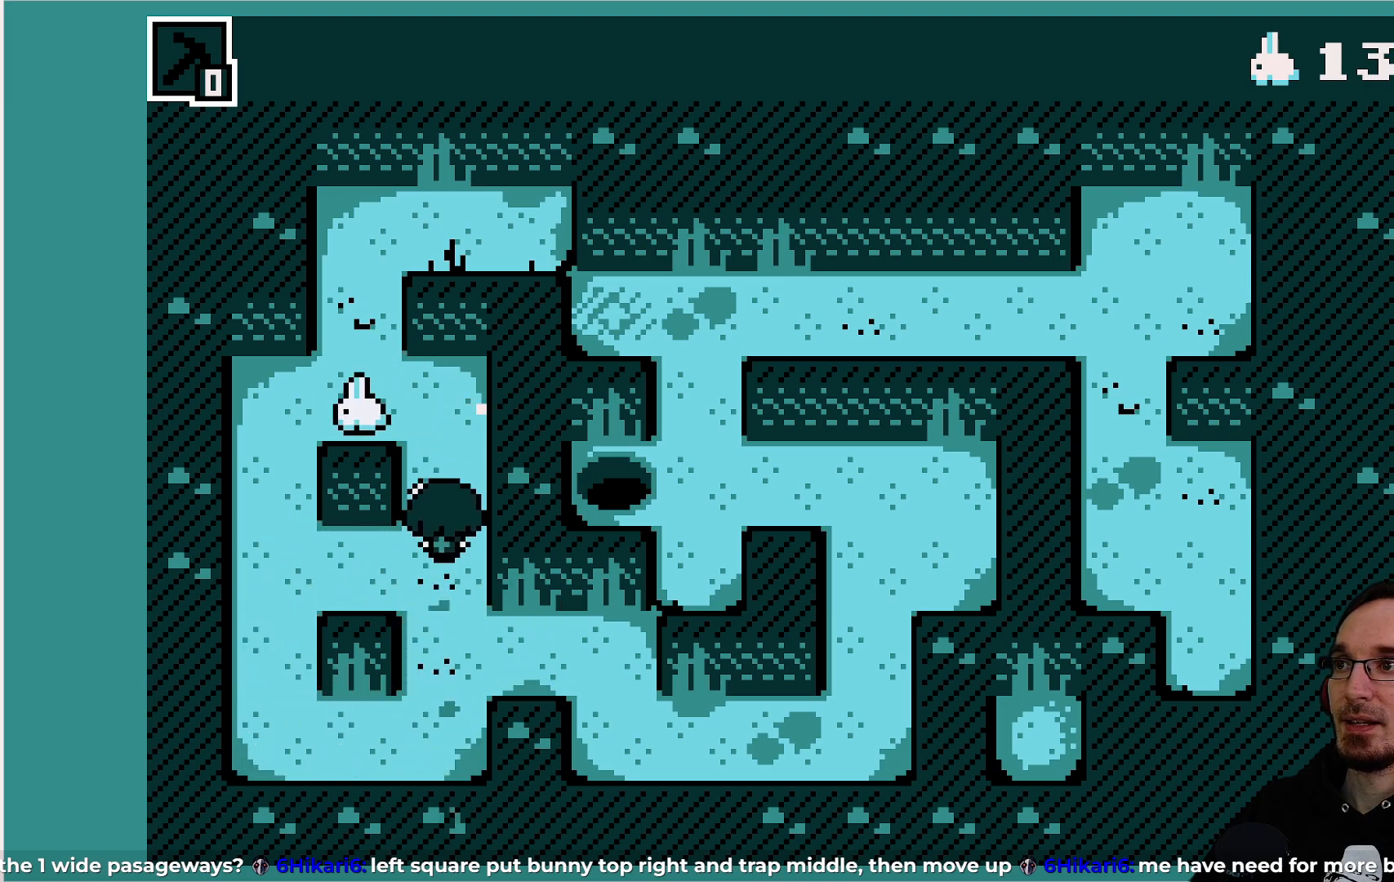
{"buttons": ["DPAD_DOWN"], "left_stick": "center", "events": [[167, "DPAD_LEFT", "down"], [300, "DPAD_LEFT", "up"], [483, "DPAD_DOWN", "down"]]}
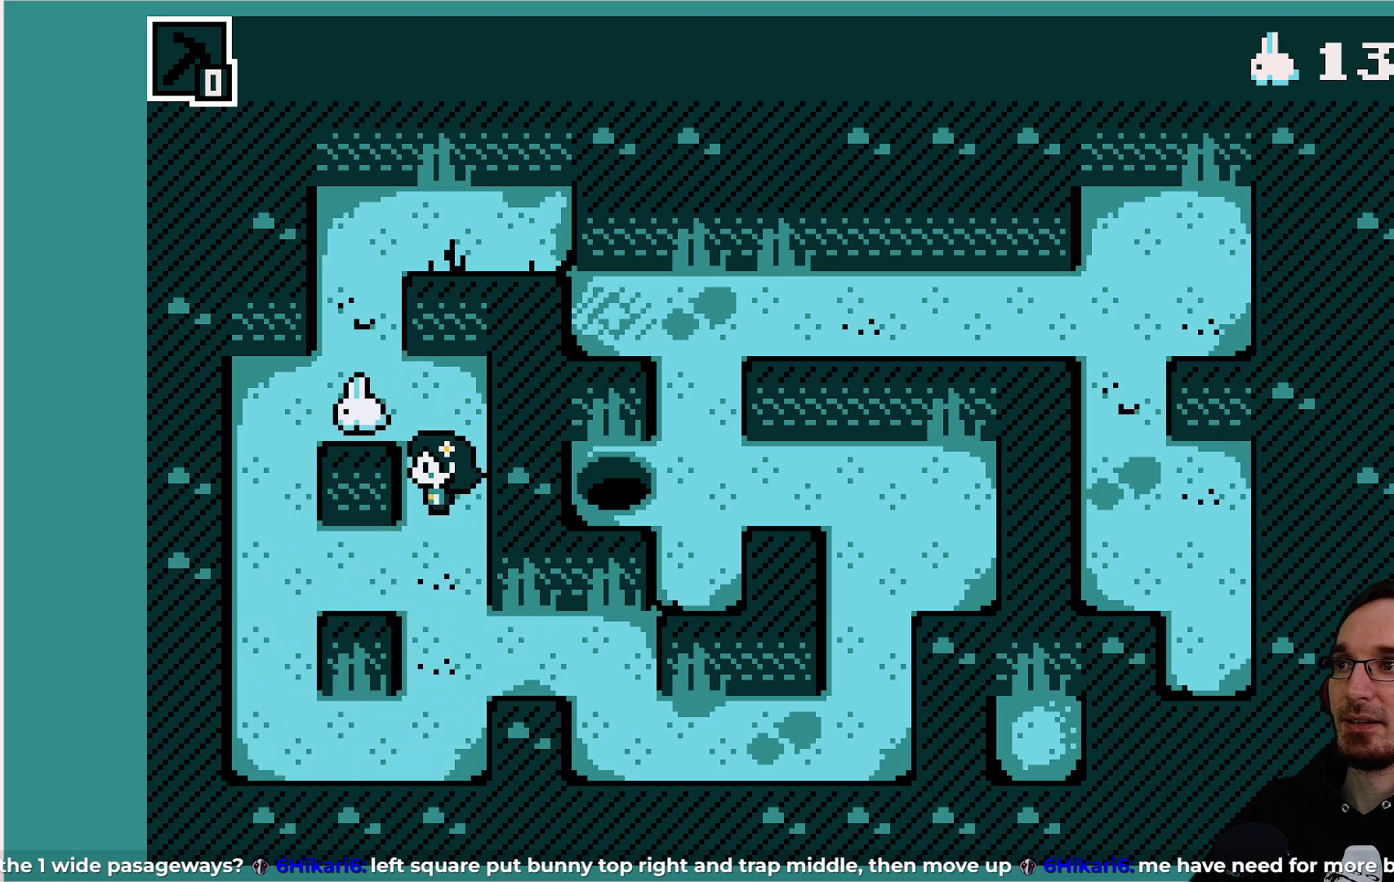
{"buttons": ["DPAD_UP"], "left_stick": "center", "events": [[100, "DPAD_DOWN", "up"], [200, "DPAD_LEFT", "down"], [450, "DPAD_LEFT", "up"], [467, "DPAD_UP", "down"]]}
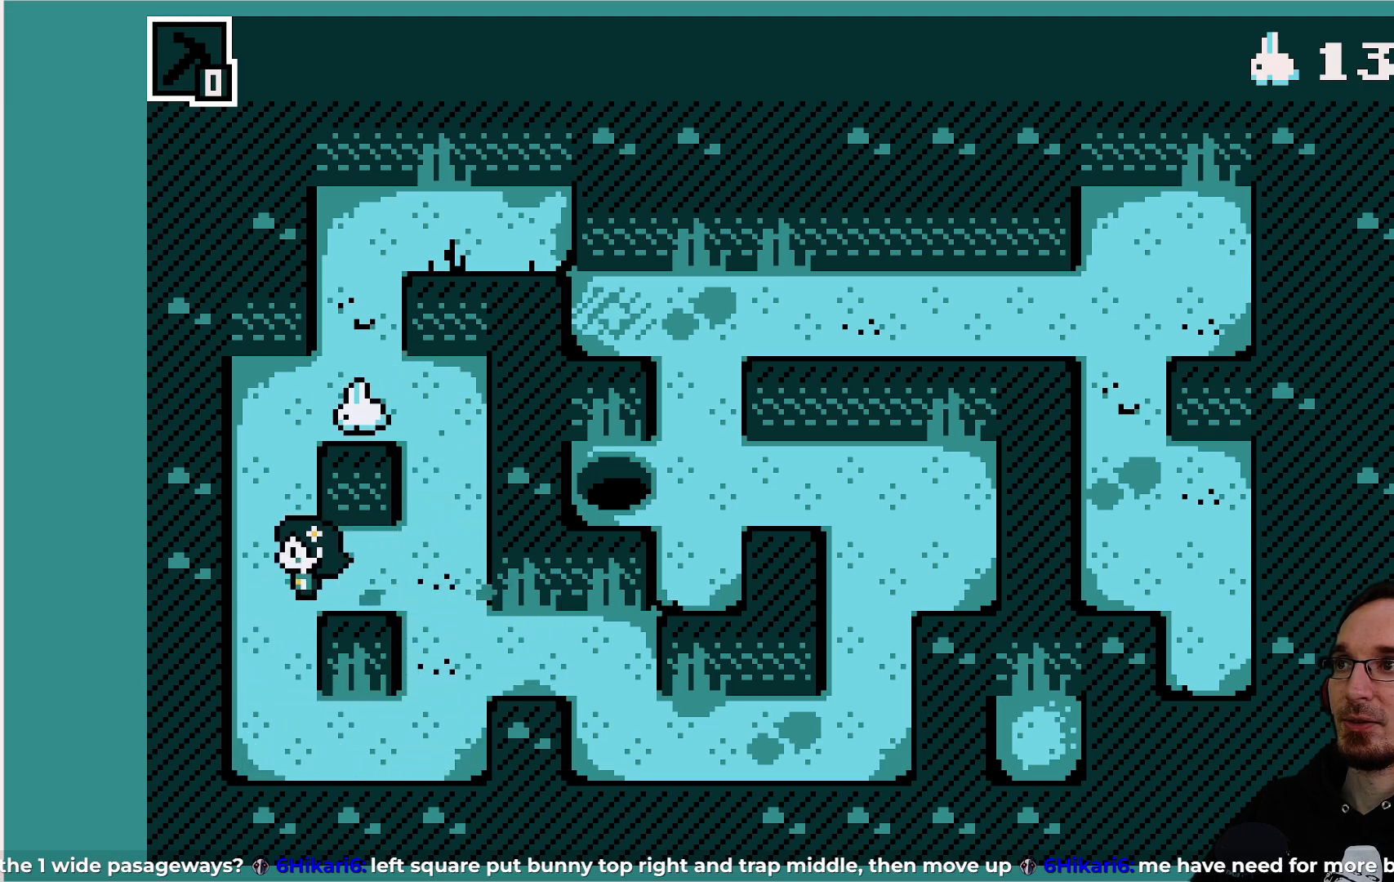
{"buttons": ["DPAD_RIGHT"], "left_stick": "center", "events": [[267, "DPAD_UP", "up"], [500, "DPAD_RIGHT", "down"]]}
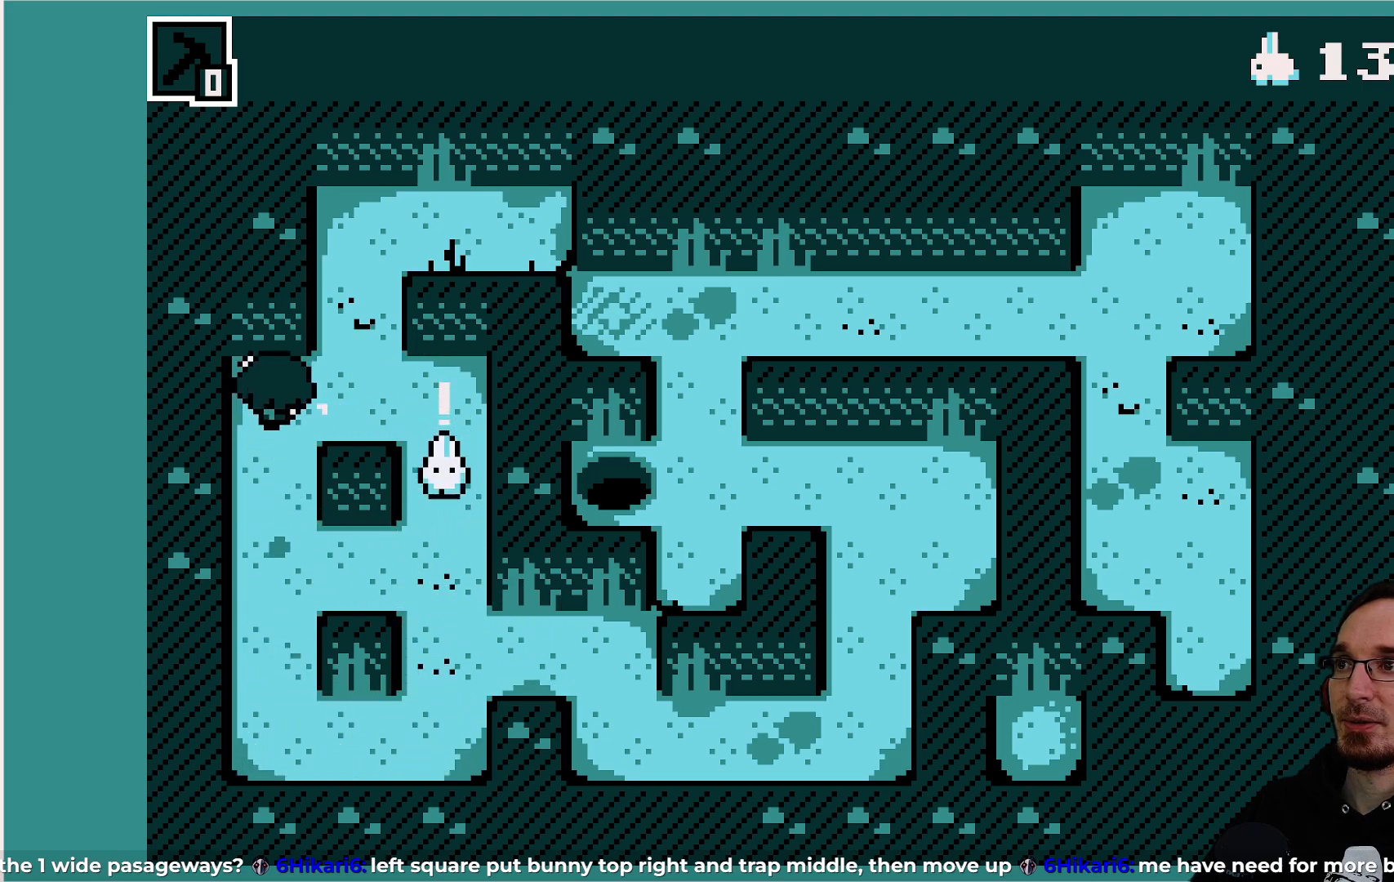
{"buttons": [], "left_stick": "center", "events": [[467, "DPAD_RIGHT", "up"]]}
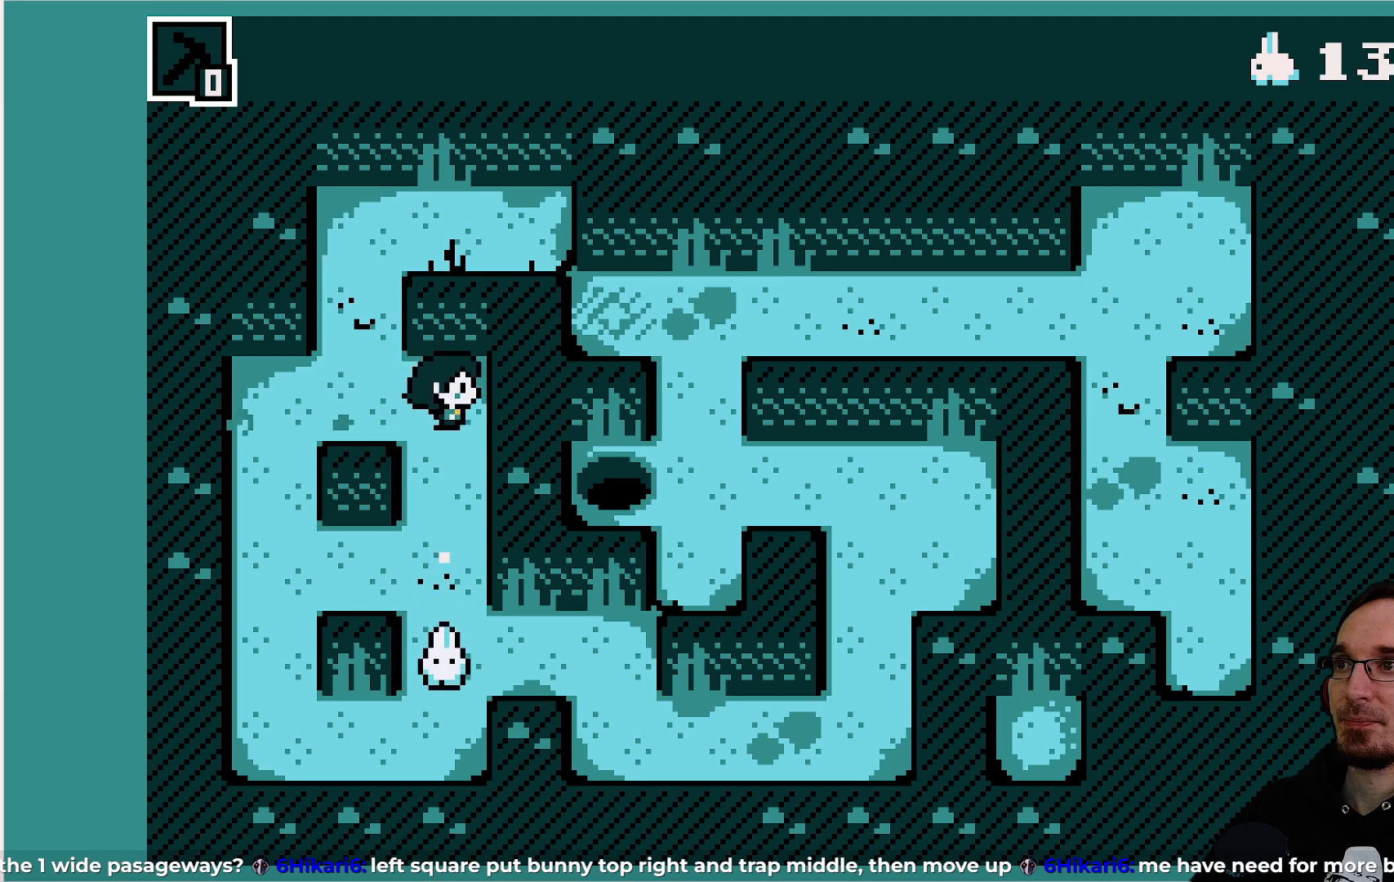
{"buttons": ["DPAD_DOWN"], "left_stick": "center", "events": [[117, "DPAD_DOWN", "down"]]}
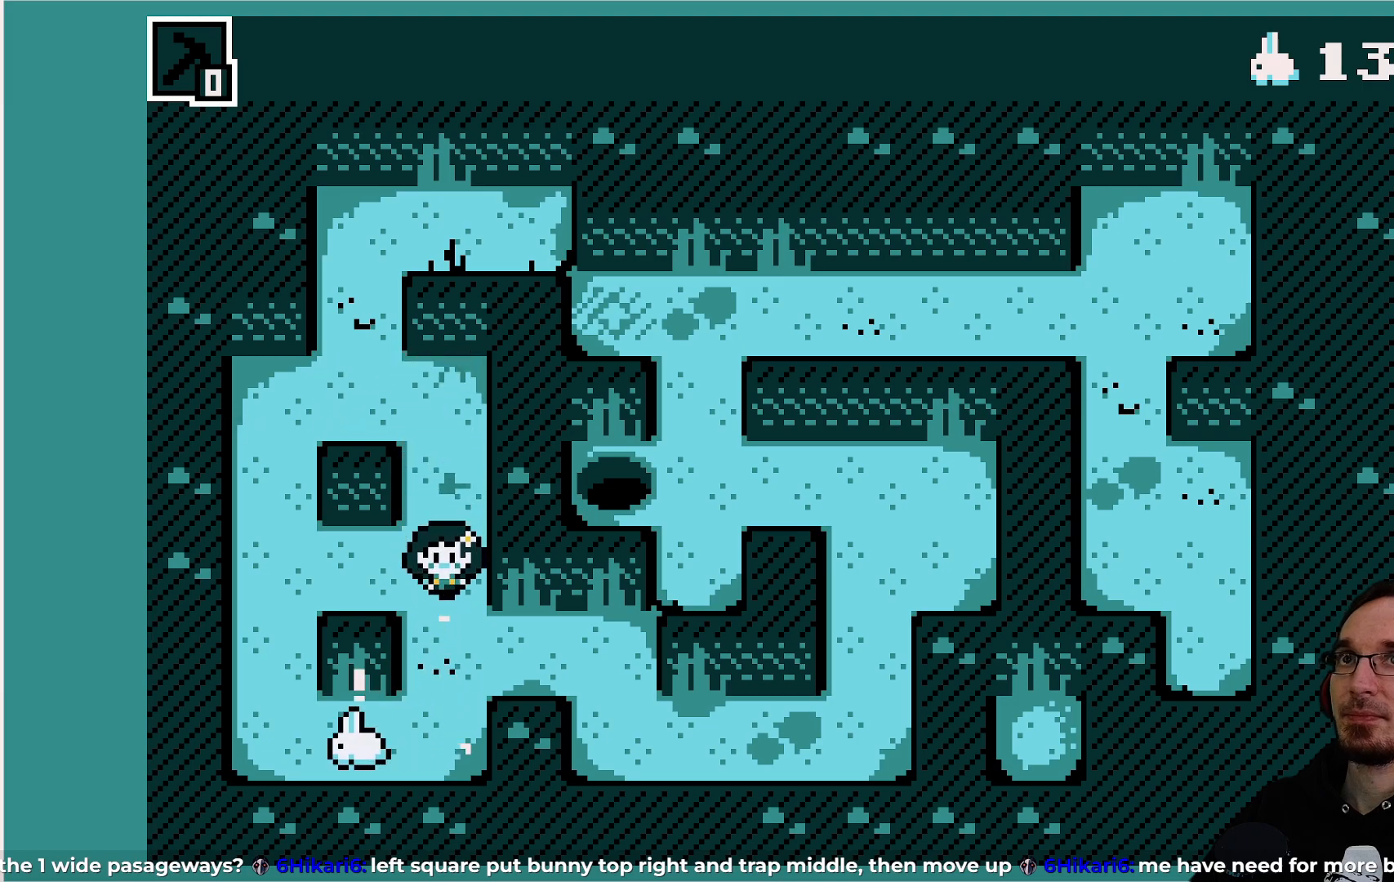
{"buttons": ["TRIANGLE"], "left_stick": "center", "events": [[50, "DPAD_DOWN", "up"], [467, "TRIANGLE", "down"]]}
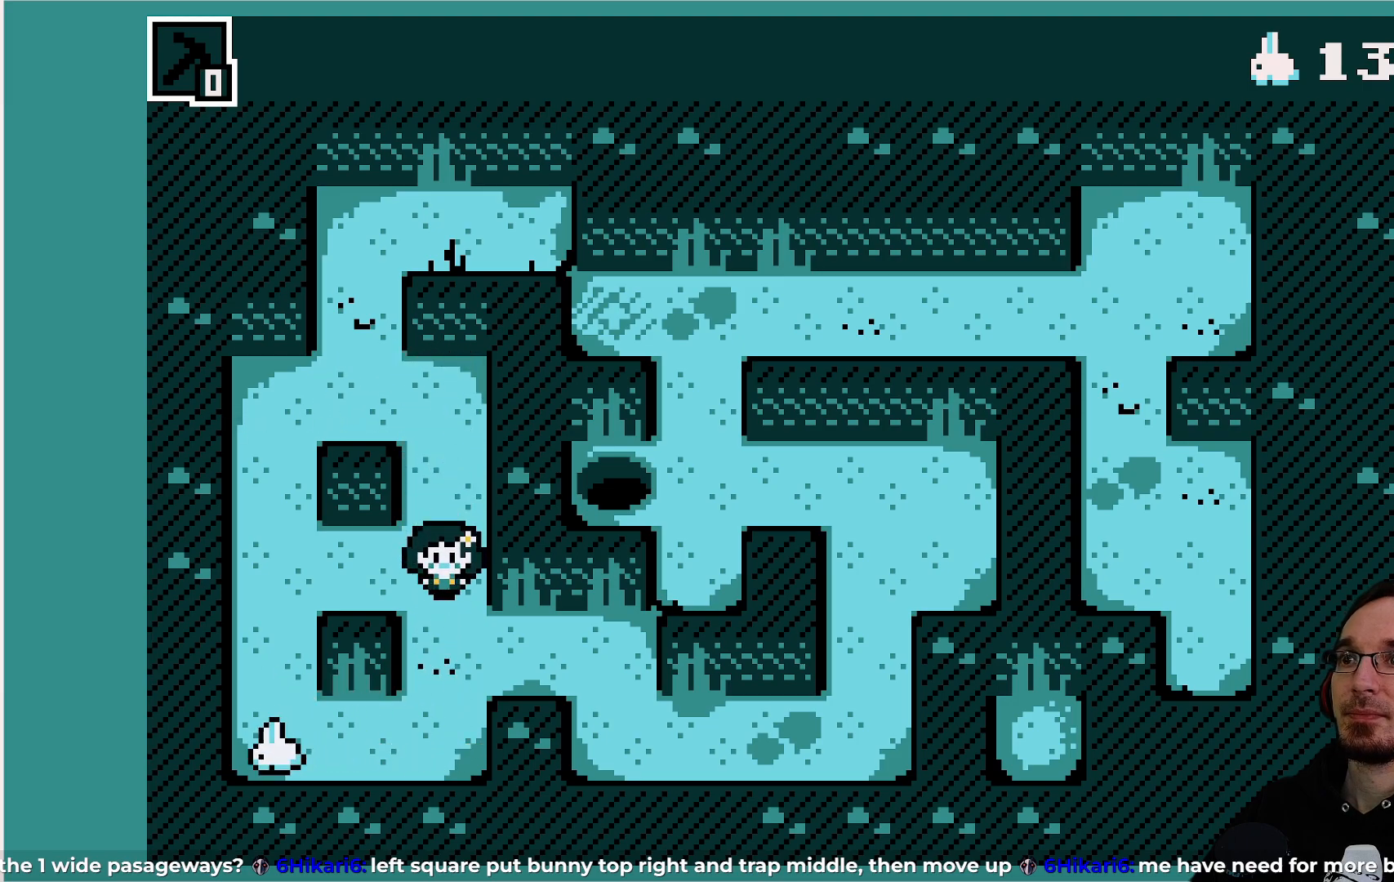
{"buttons": [], "left_stick": "center", "events": [[117, "TRIANGLE", "up"]]}
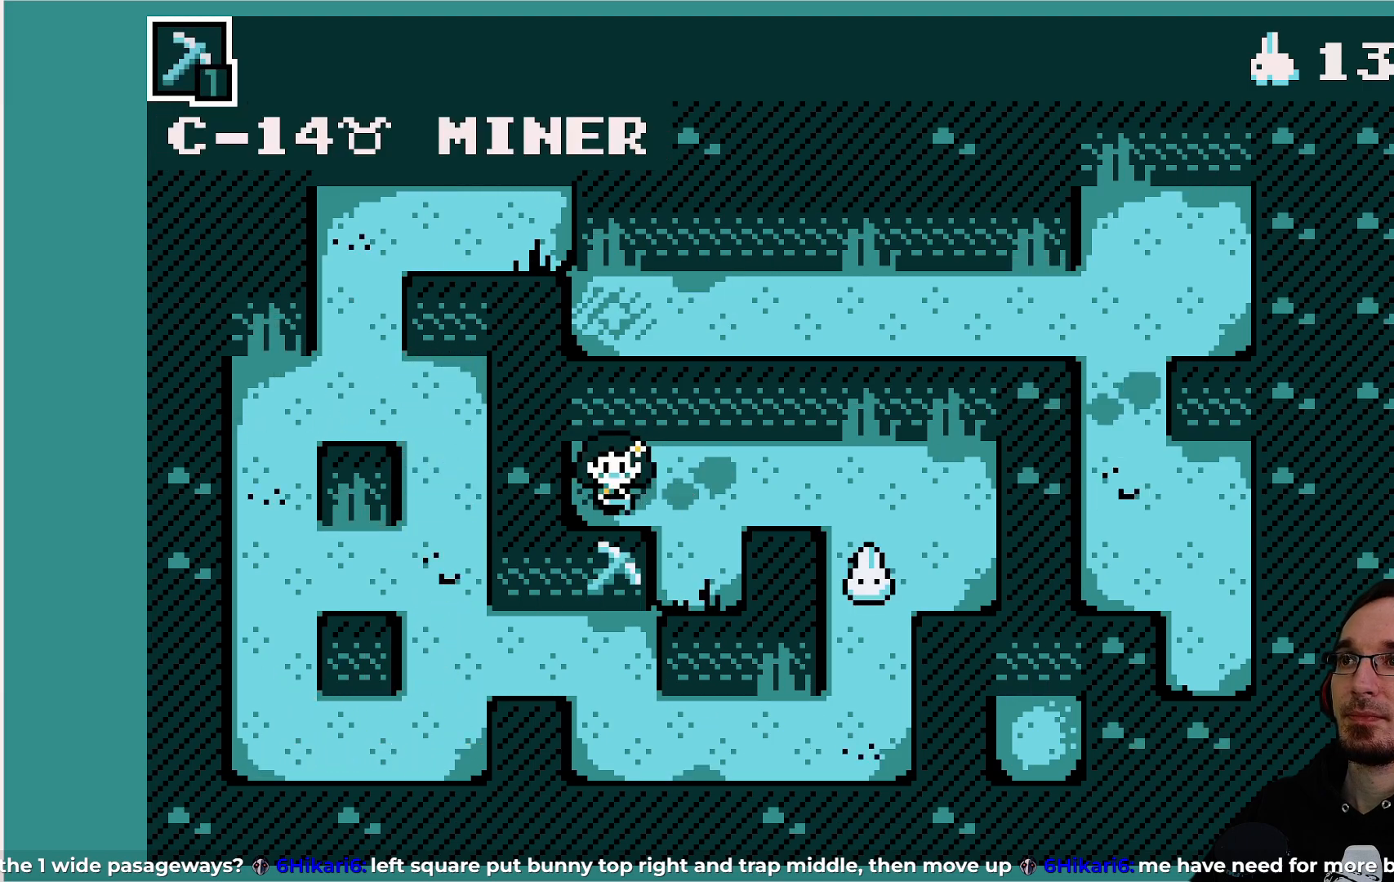
{"buttons": [], "left_stick": "center", "events": []}
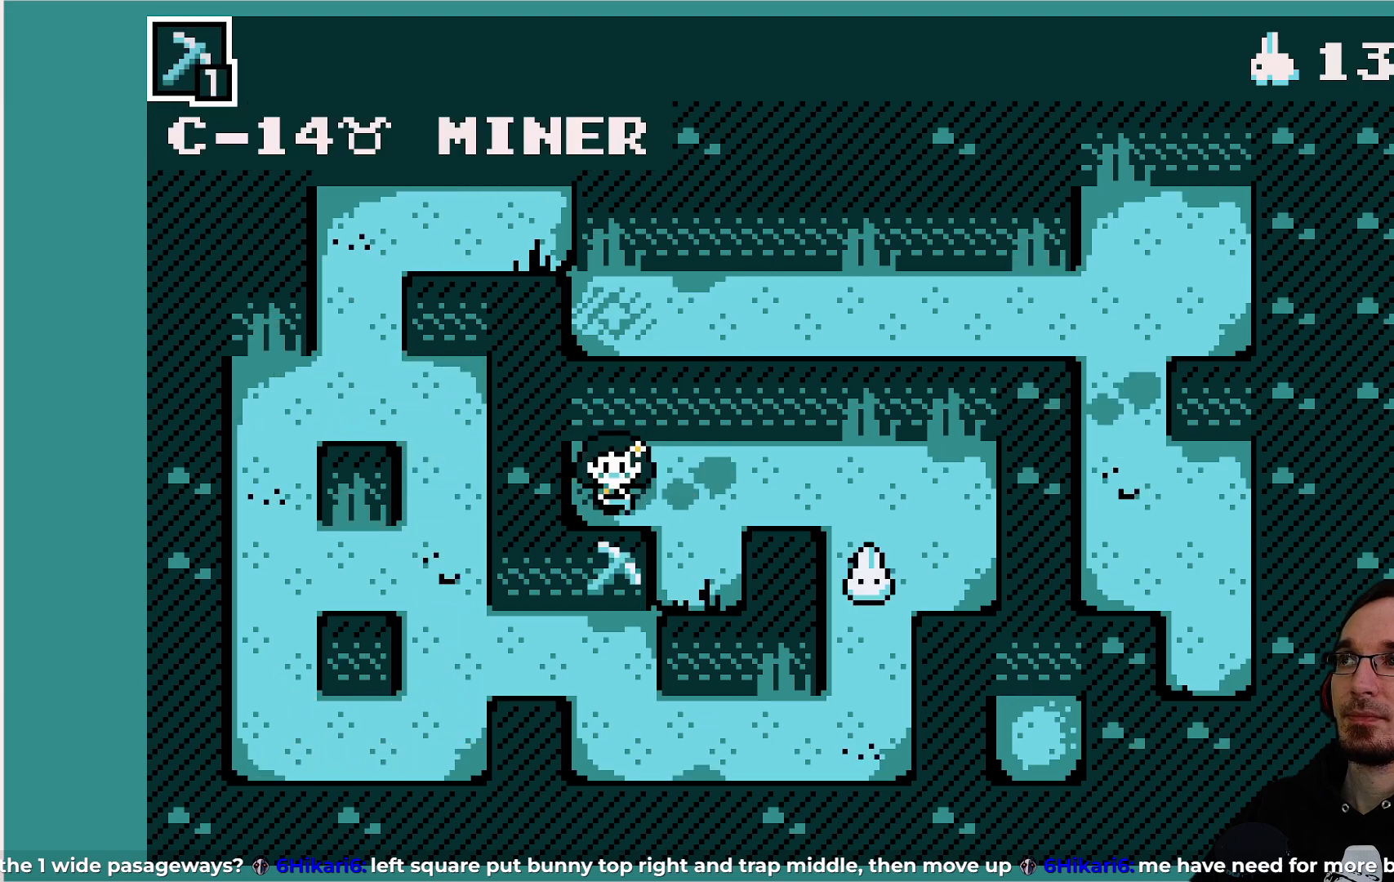
{"buttons": [], "left_stick": "center", "events": [[117, "DPAD_RIGHT", "down"], [267, "DPAD_RIGHT", "up"]]}